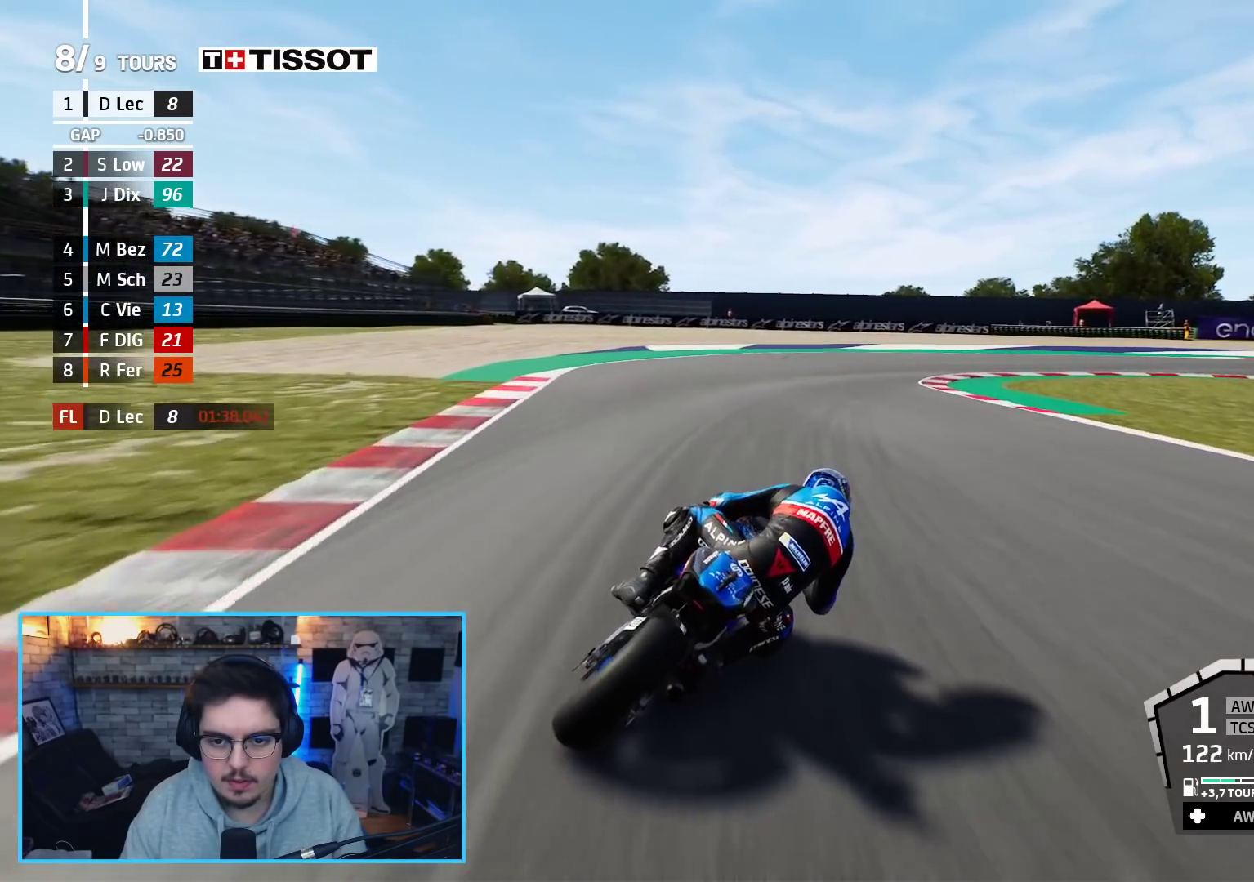
Gameplay with a controller (Xbox layout); each line is a JSON object with the inputs held at the frame after it. "events" lists button and stick changes between this image and that frame as [ms after this image, input, new state], when the widget could be followed in between.
{"buttons": ["A", "L2", "L3"], "left_stick": "up-right", "right_stick": "center", "events": []}
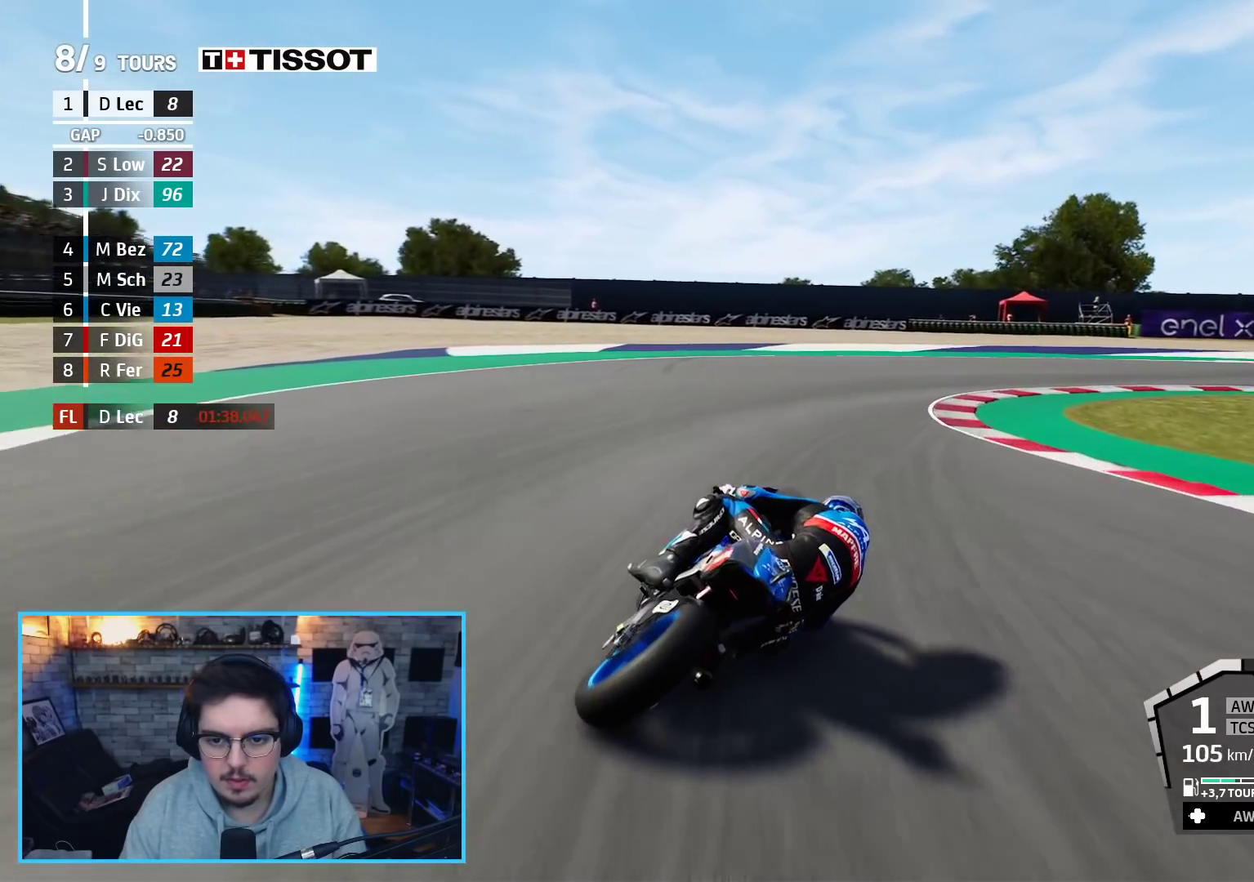
{"buttons": ["A", "L2", "L3"], "left_stick": "up-right", "right_stick": "center", "events": []}
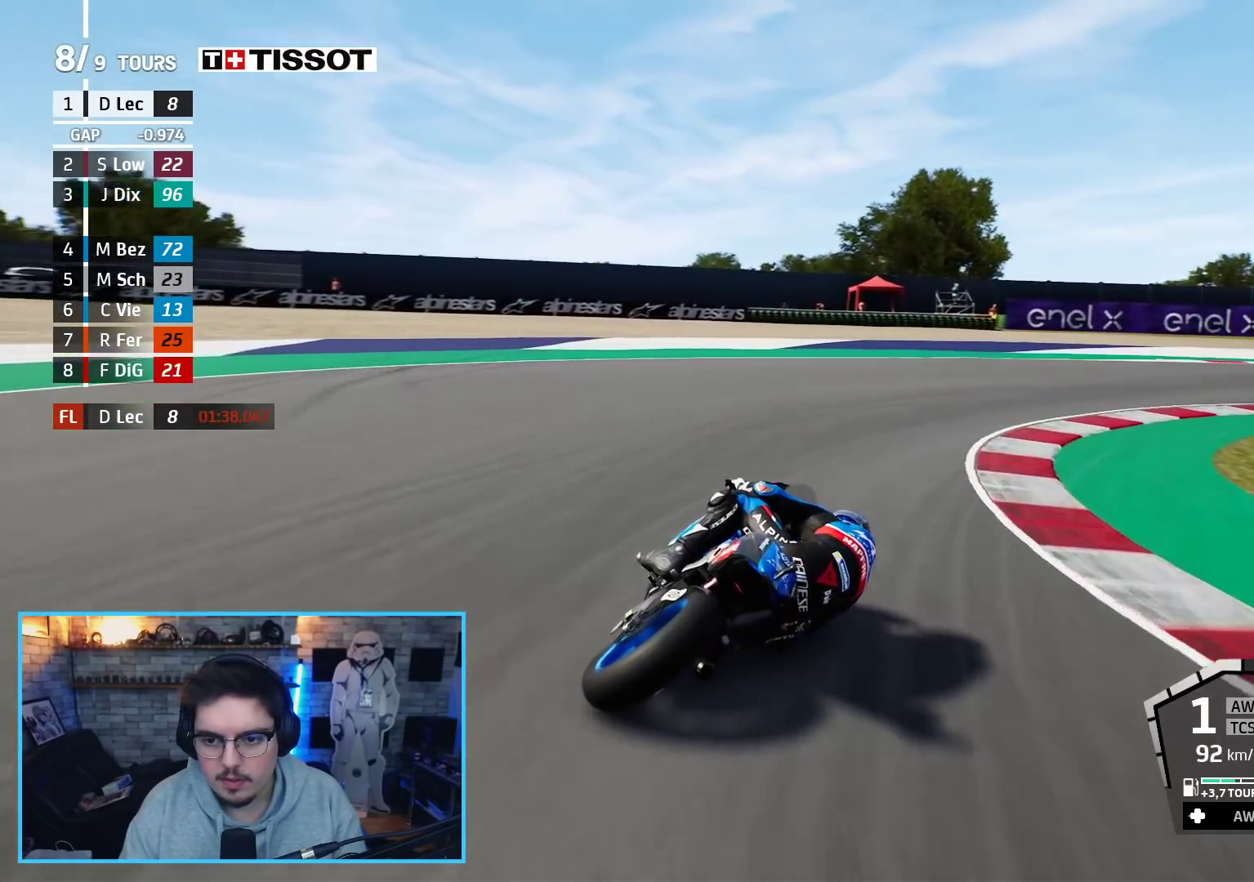
{"buttons": ["A", "L2", "L3"], "left_stick": "up-right", "right_stick": "center", "events": []}
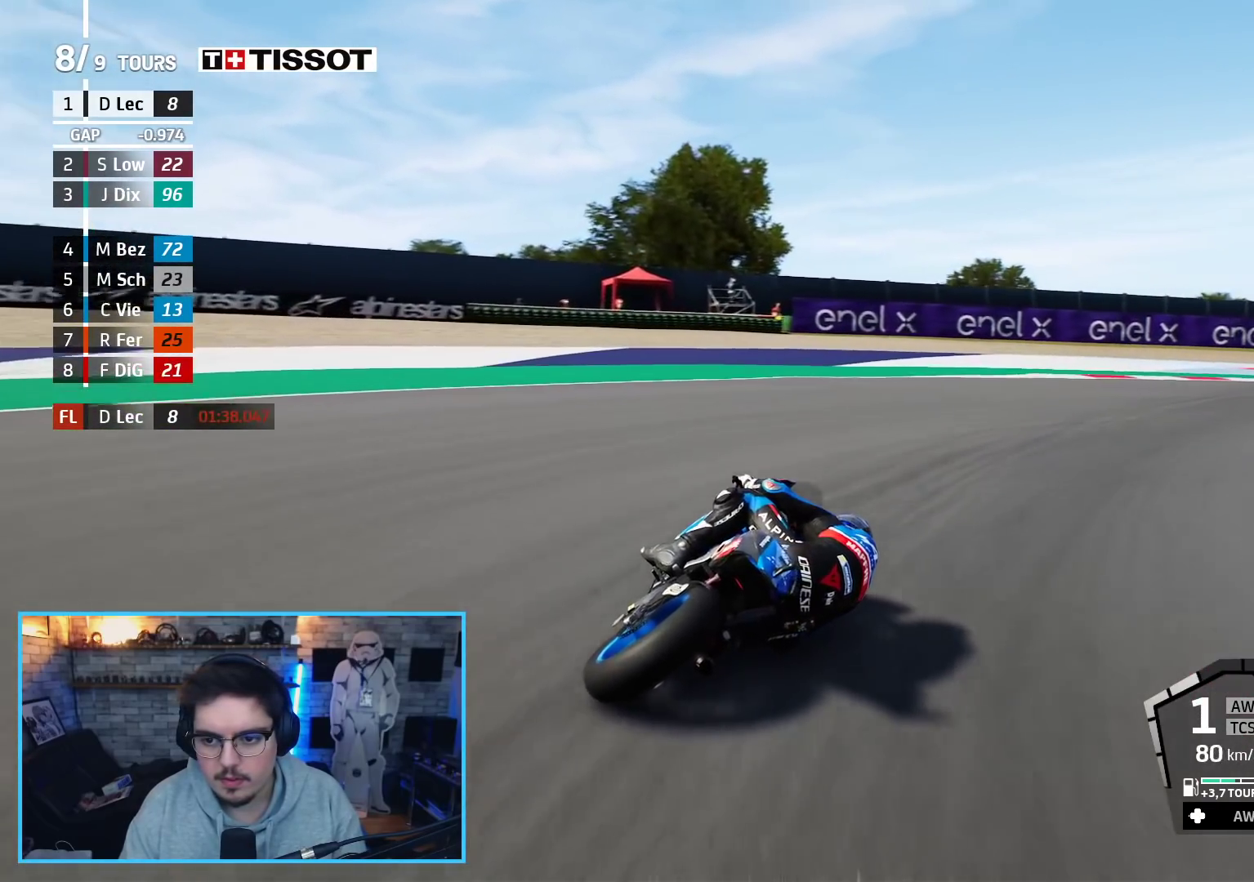
{"buttons": ["A", "L2", "L3"], "left_stick": "up-right", "right_stick": "center", "events": []}
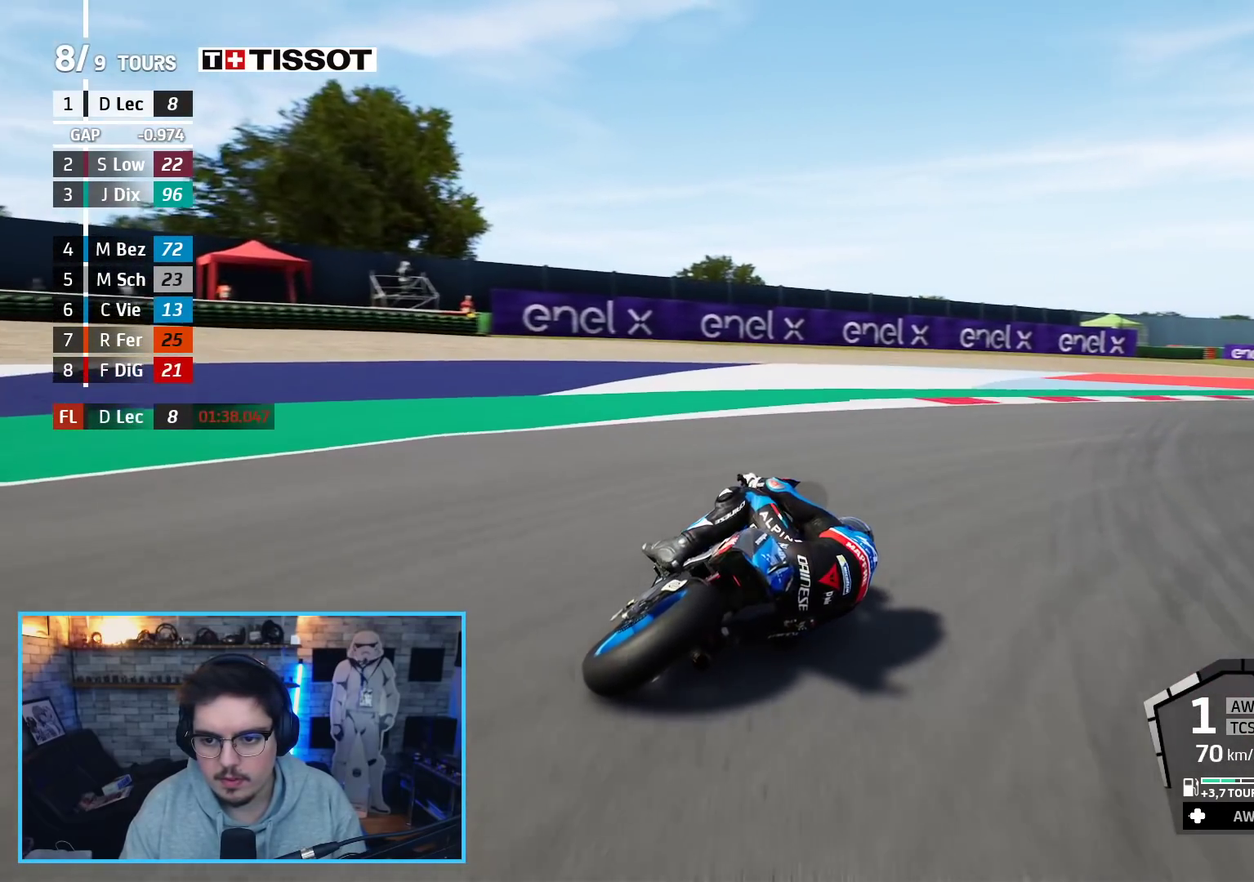
{"buttons": ["R2"], "left_stick": "up-right", "right_stick": "center", "events": [[83, "L2", "up"], [100, "L3", "up"], [200, "A", "up"], [367, "R2", "down"]]}
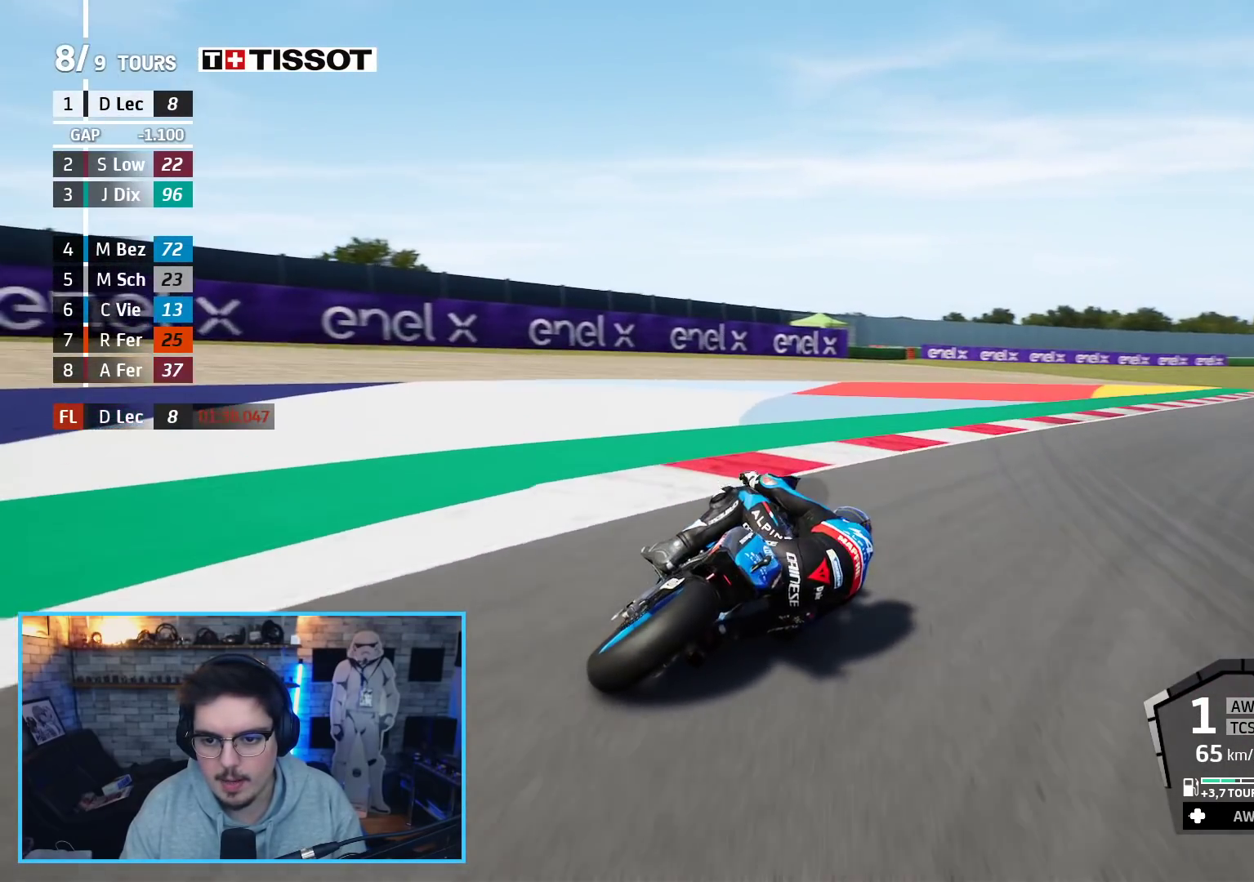
{"buttons": ["R2"], "left_stick": "up-right", "right_stick": "center", "events": []}
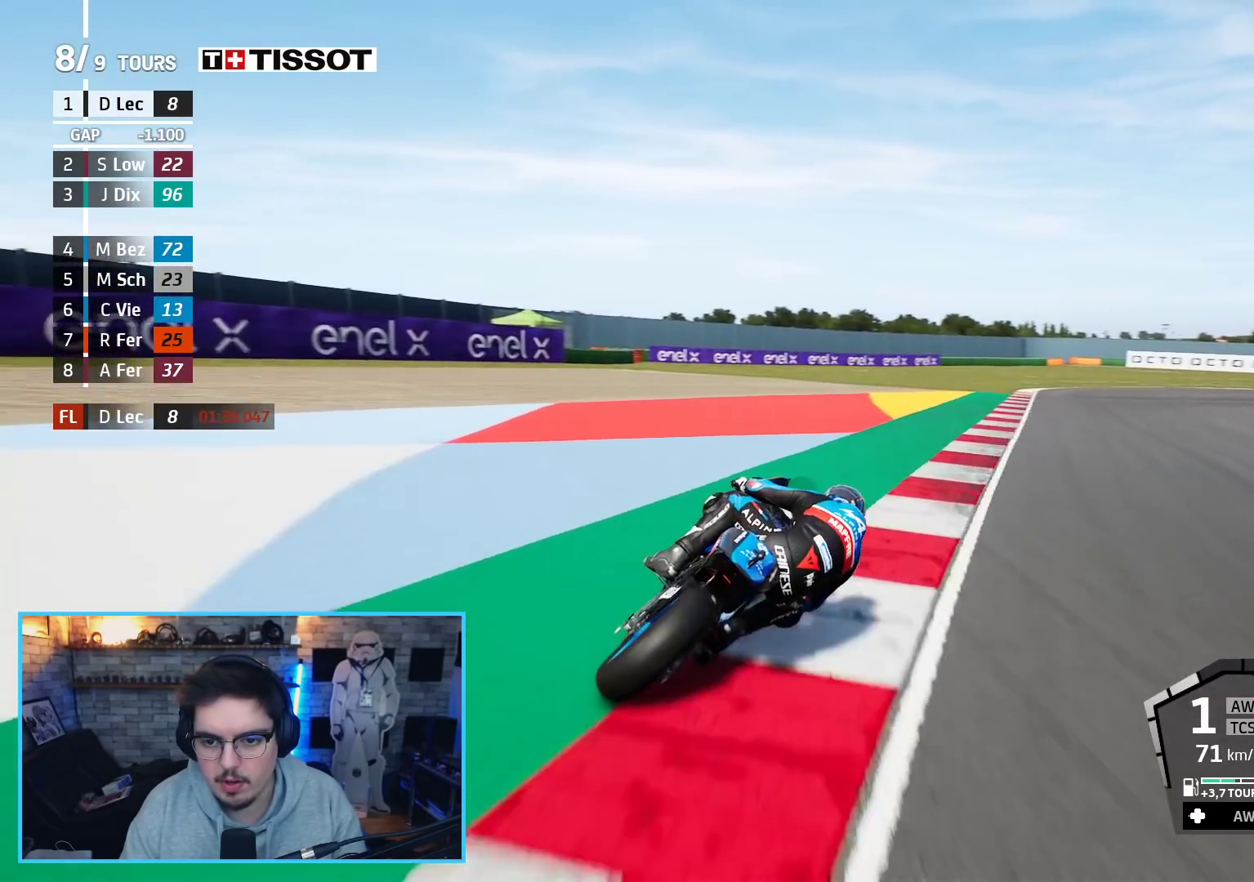
{"buttons": ["R2"], "left_stick": "up-right", "right_stick": "center", "events": []}
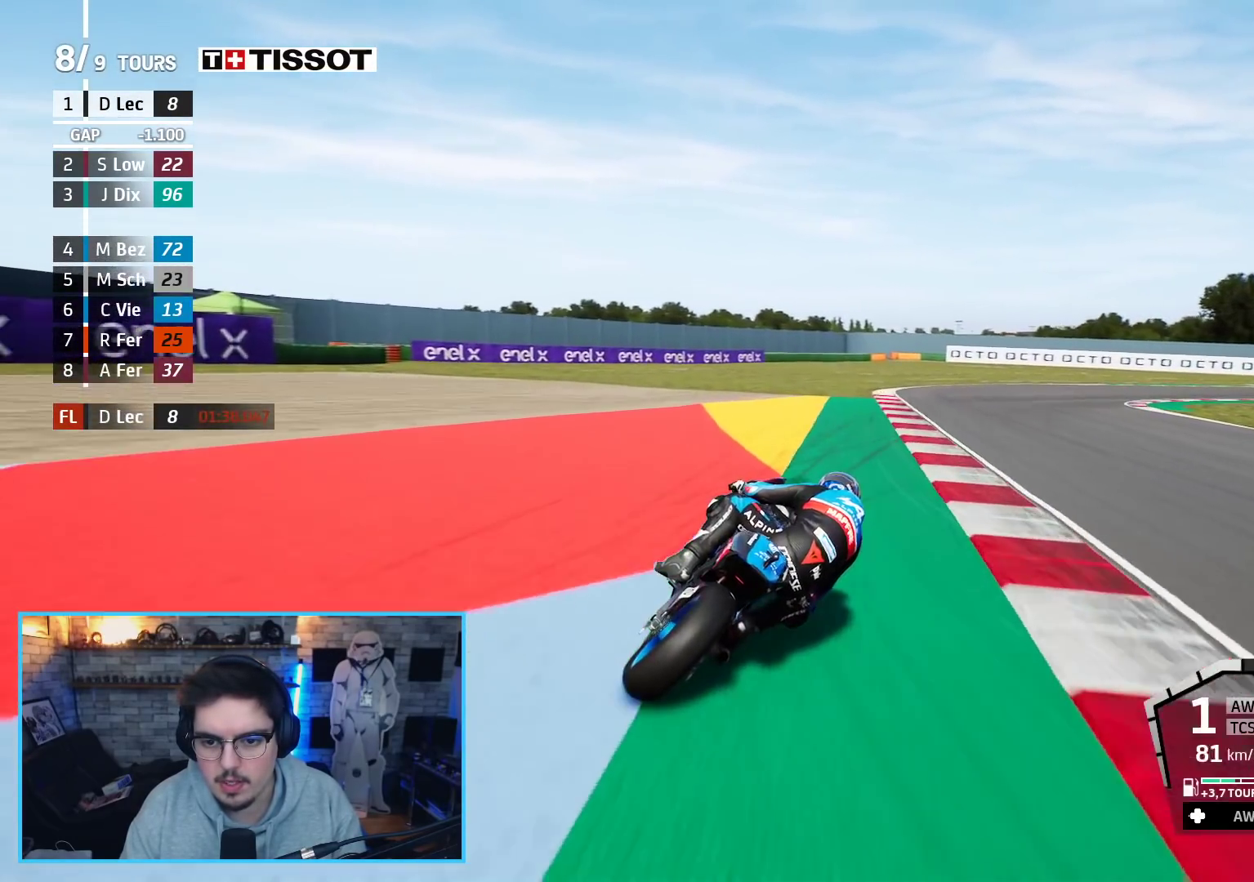
{"buttons": [], "left_stick": "up-right", "right_stick": "center", "events": [[367, "R2", "up"]]}
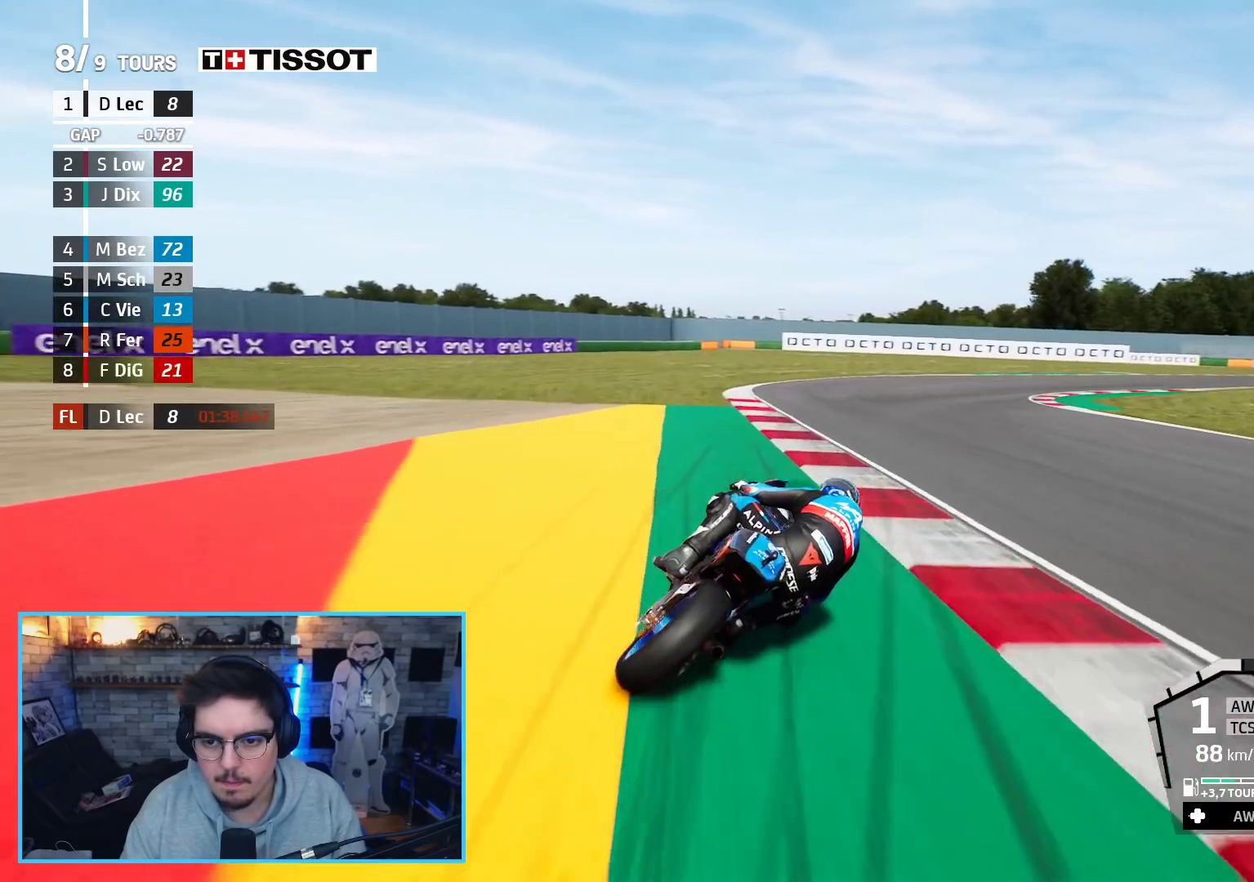
{"buttons": ["R2"], "left_stick": "up-right", "right_stick": "center", "events": [[433, "R2", "down"]]}
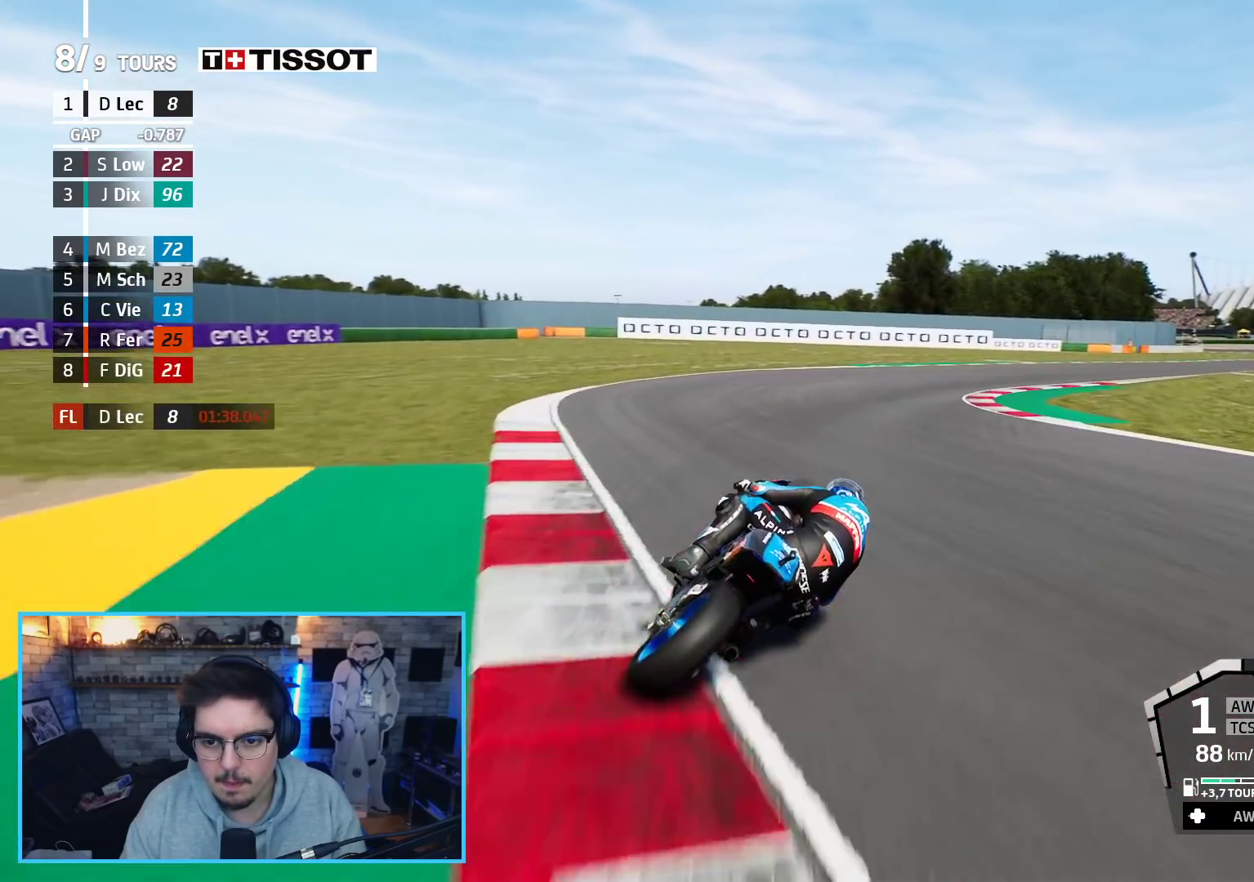
{"buttons": ["R2"], "left_stick": "up-right", "right_stick": "center", "events": []}
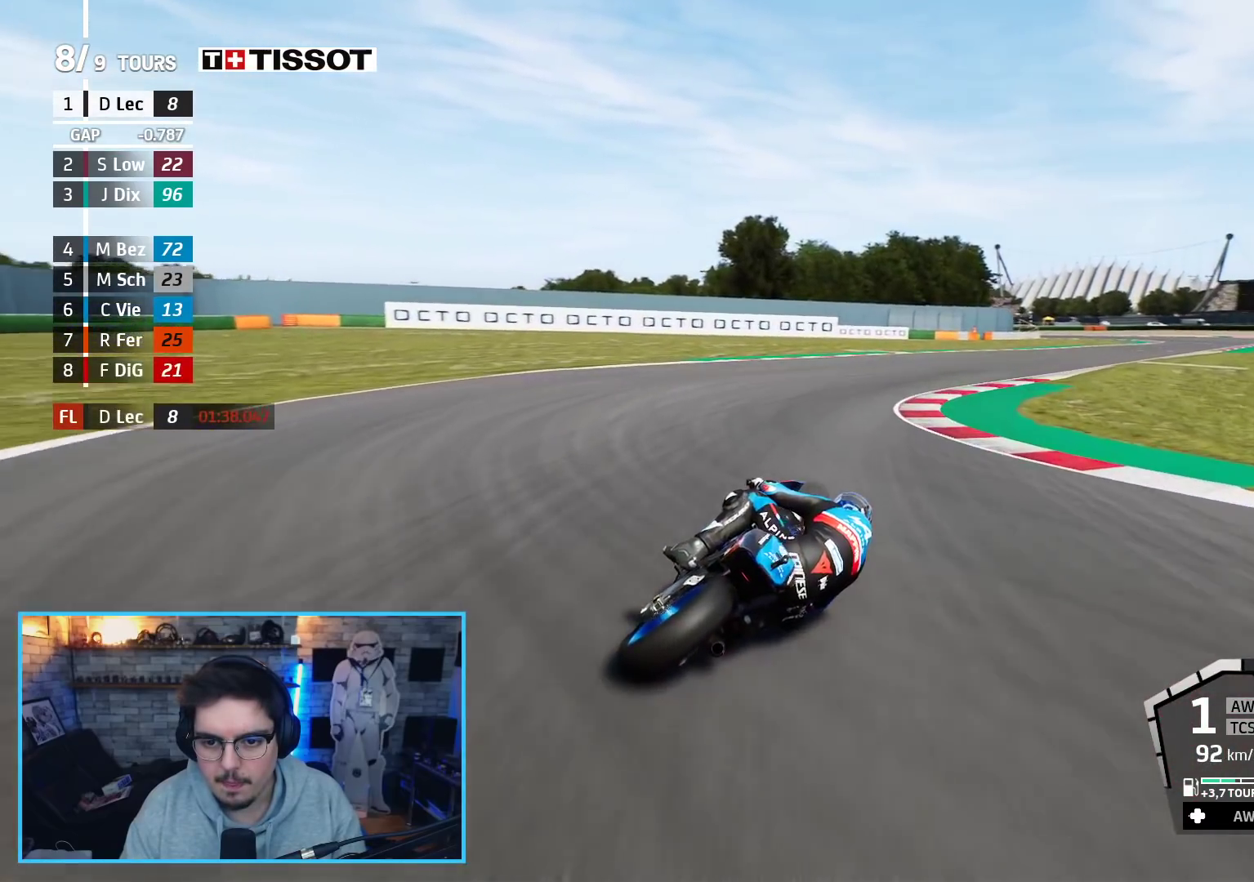
{"buttons": ["R2"], "left_stick": "up-right", "right_stick": "center", "events": []}
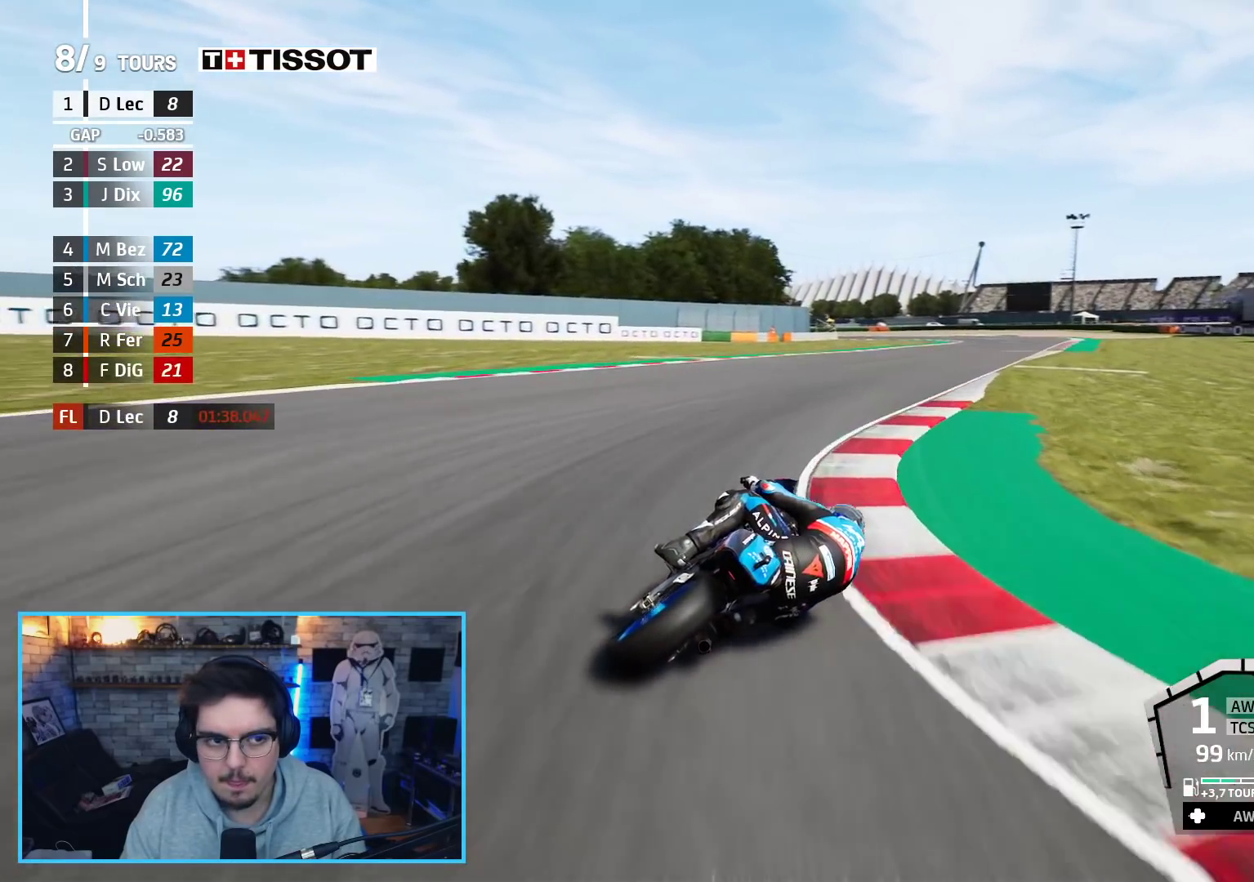
{"buttons": ["B", "R2"], "left_stick": "up-right", "right_stick": "center", "events": [[450, "B", "down"]]}
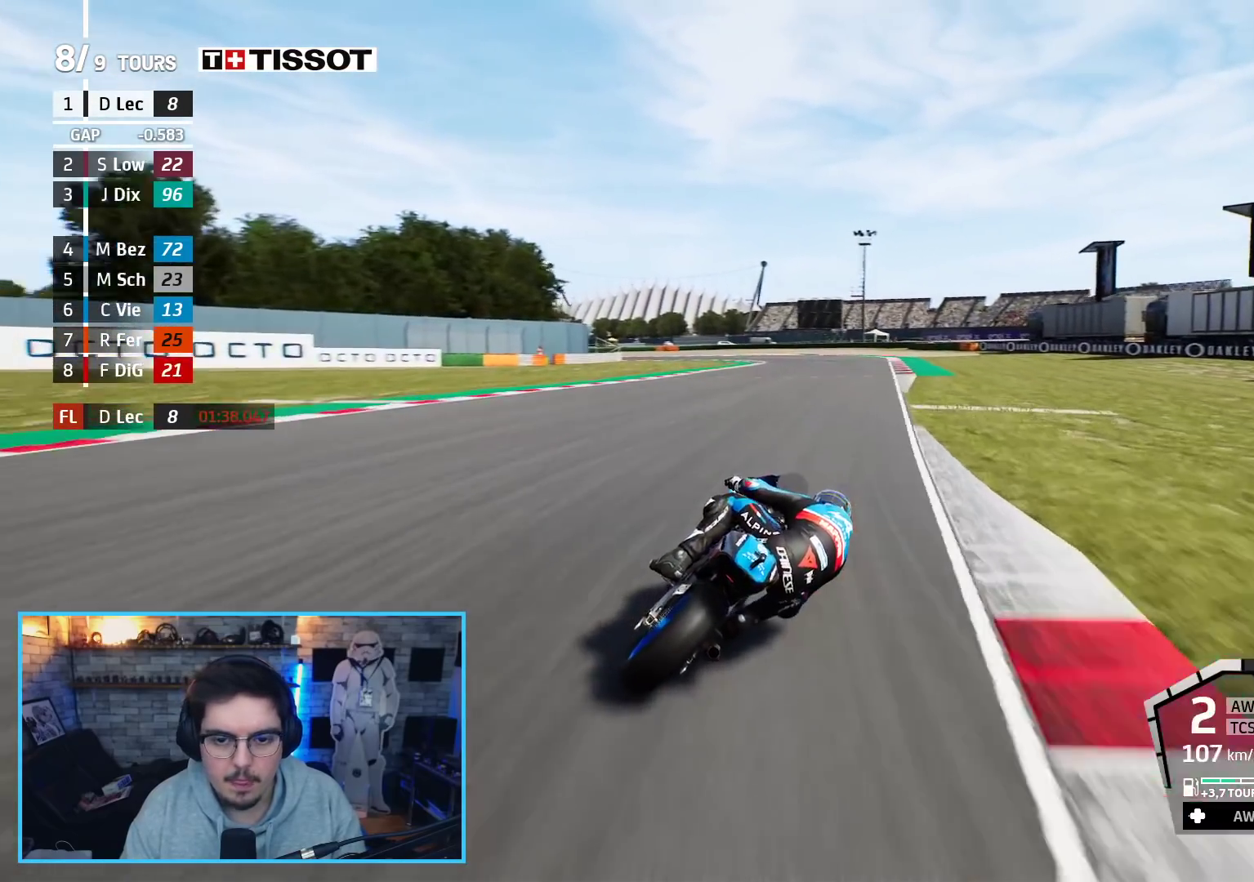
{"buttons": ["R2", "L3"], "left_stick": "left", "right_stick": "center", "events": [[83, "B", "up"], [250, "left_stick", "up-left"], [317, "L3", "down"], [333, "left_stick", "left"]]}
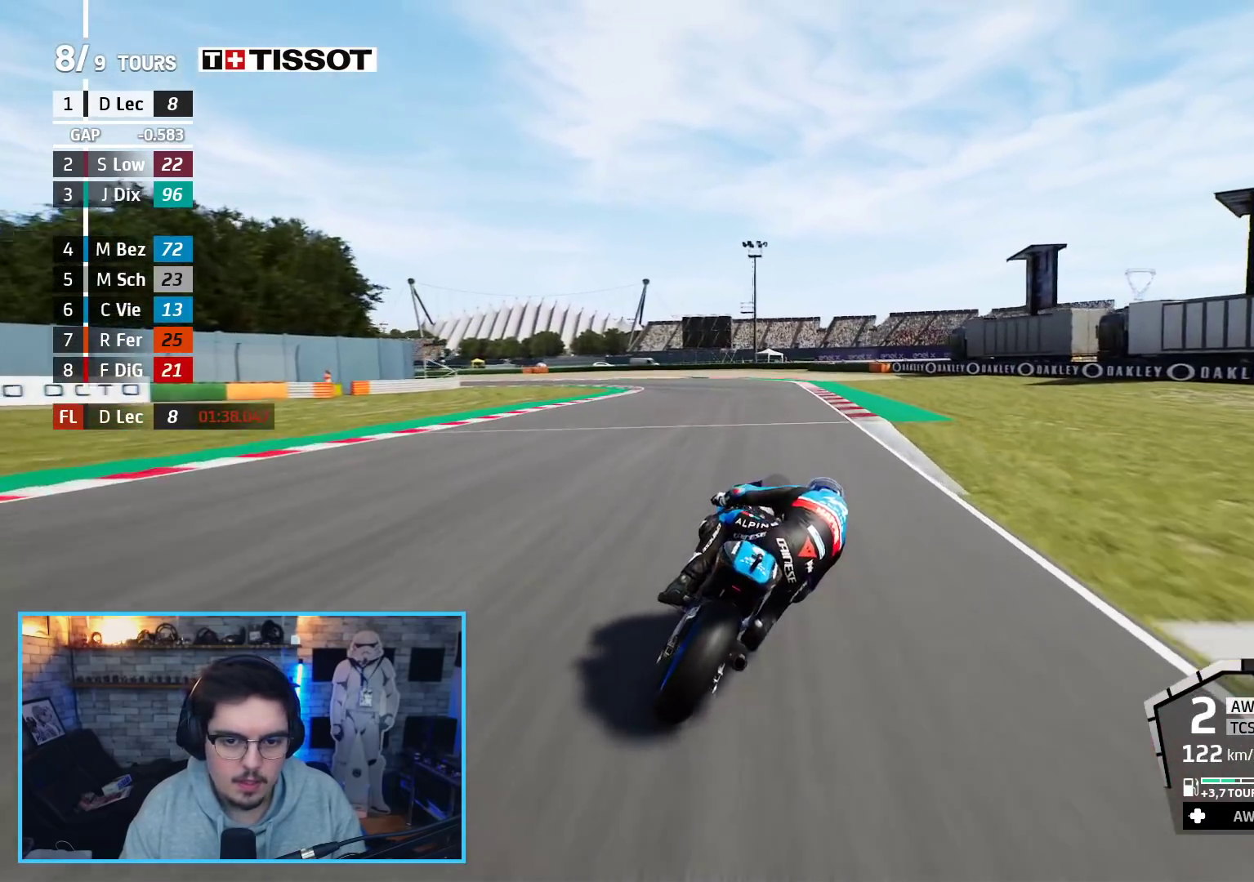
{"buttons": ["L3"], "left_stick": "left", "right_stick": "center", "events": [[483, "R2", "up"]]}
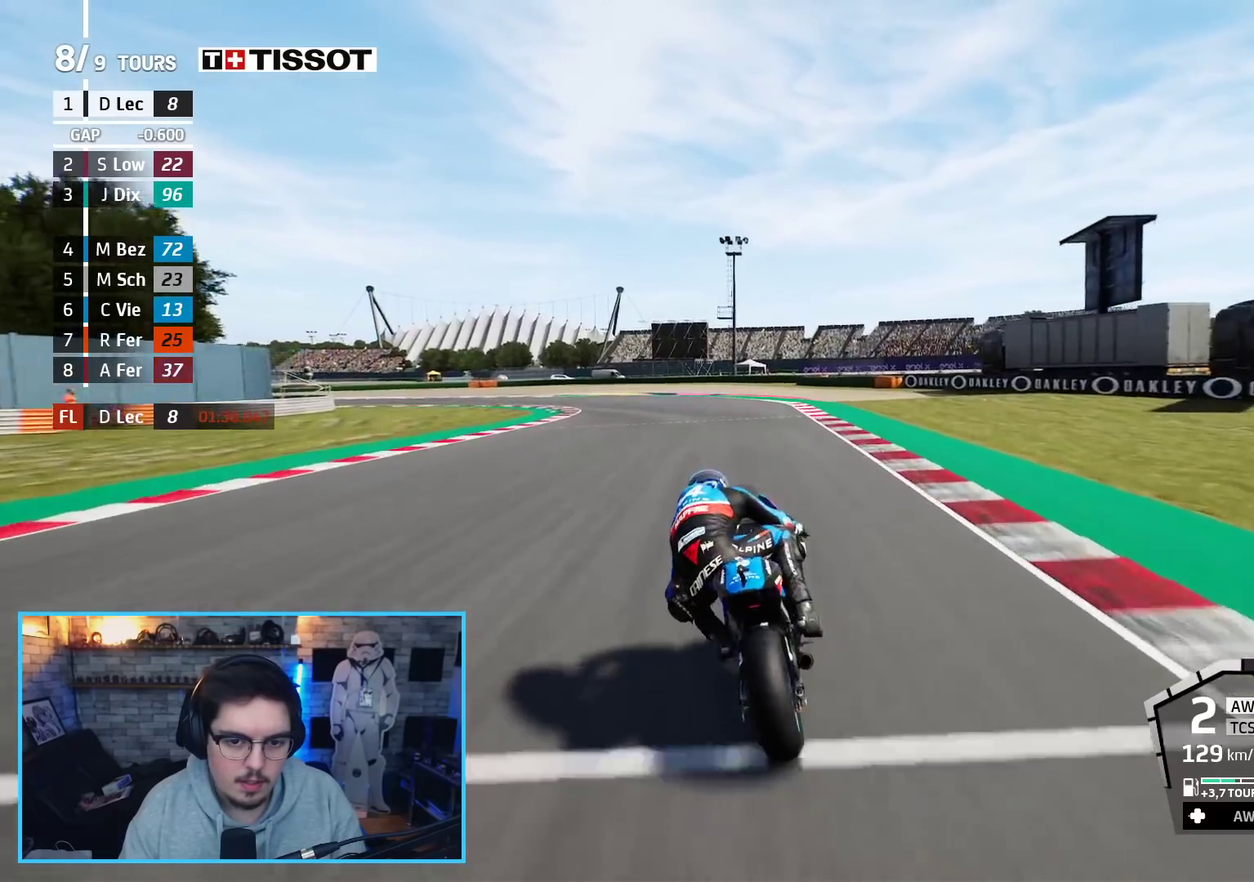
{"buttons": ["L2", "L3"], "left_stick": "left", "right_stick": "center", "events": [[300, "L2", "down"]]}
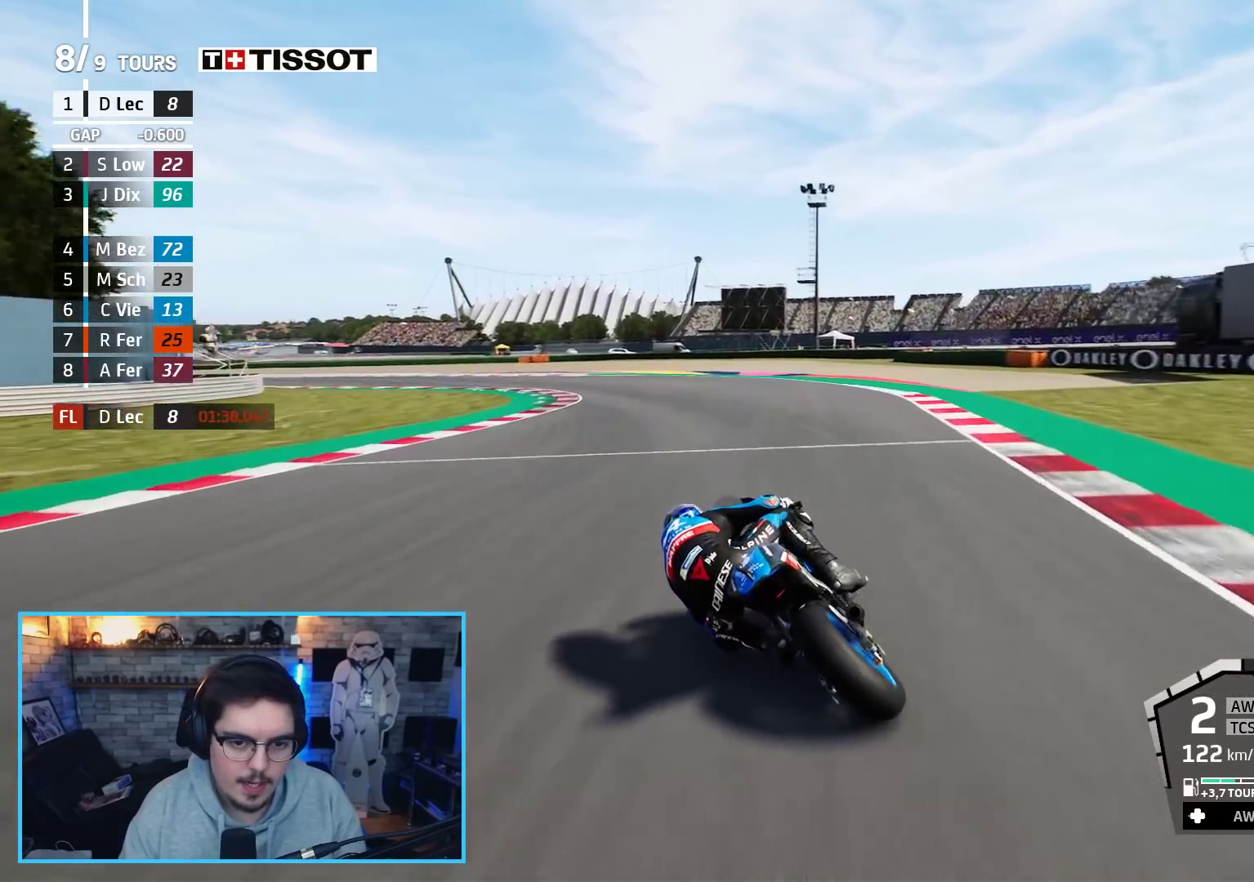
{"buttons": ["L3"], "left_stick": "left", "right_stick": "center", "events": [[17, "A", "down"], [133, "A", "up"], [233, "A", "down"], [317, "A", "up"], [417, "L2", "up"]]}
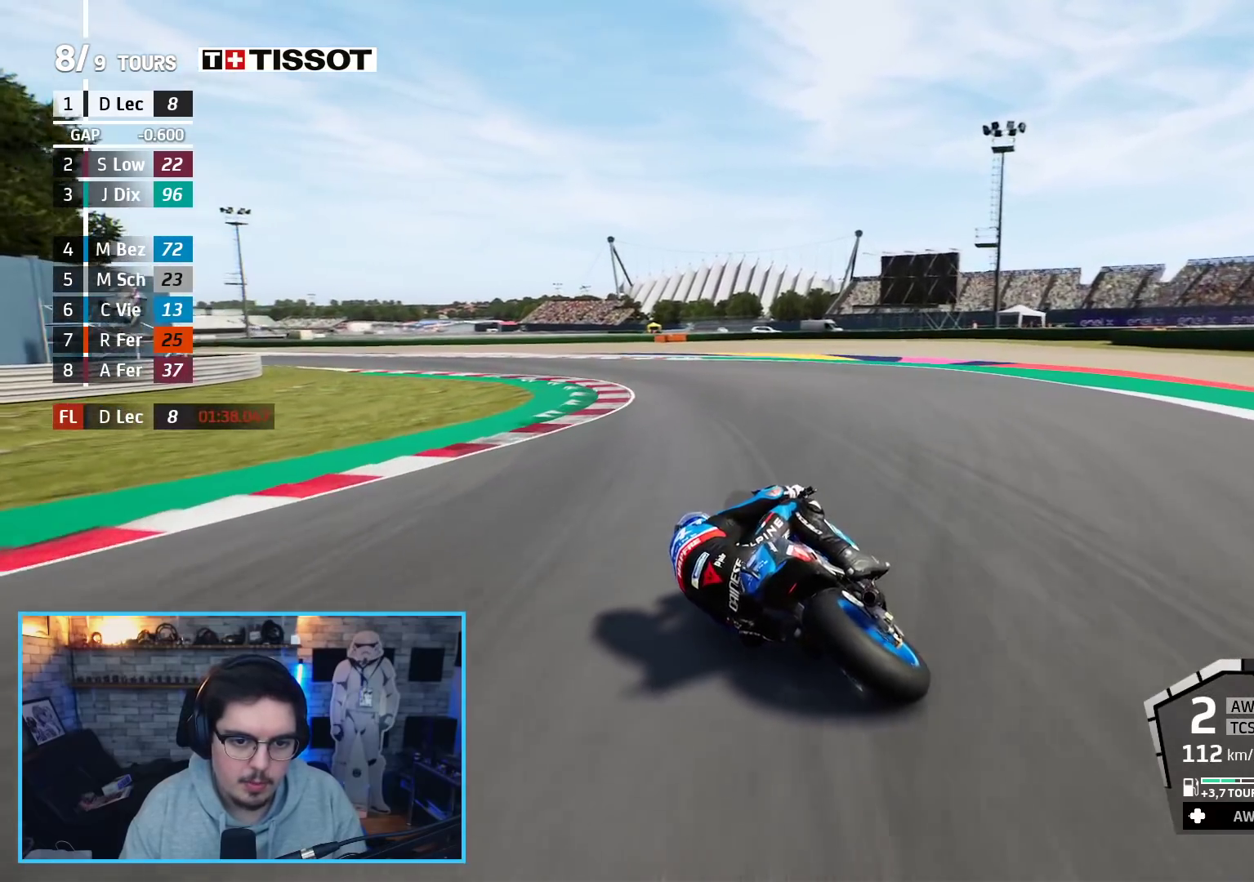
{"buttons": ["R2"], "left_stick": "up-left", "right_stick": "center", "events": [[200, "L3", "up"], [267, "R2", "down"], [500, "left_stick", "up-left"]]}
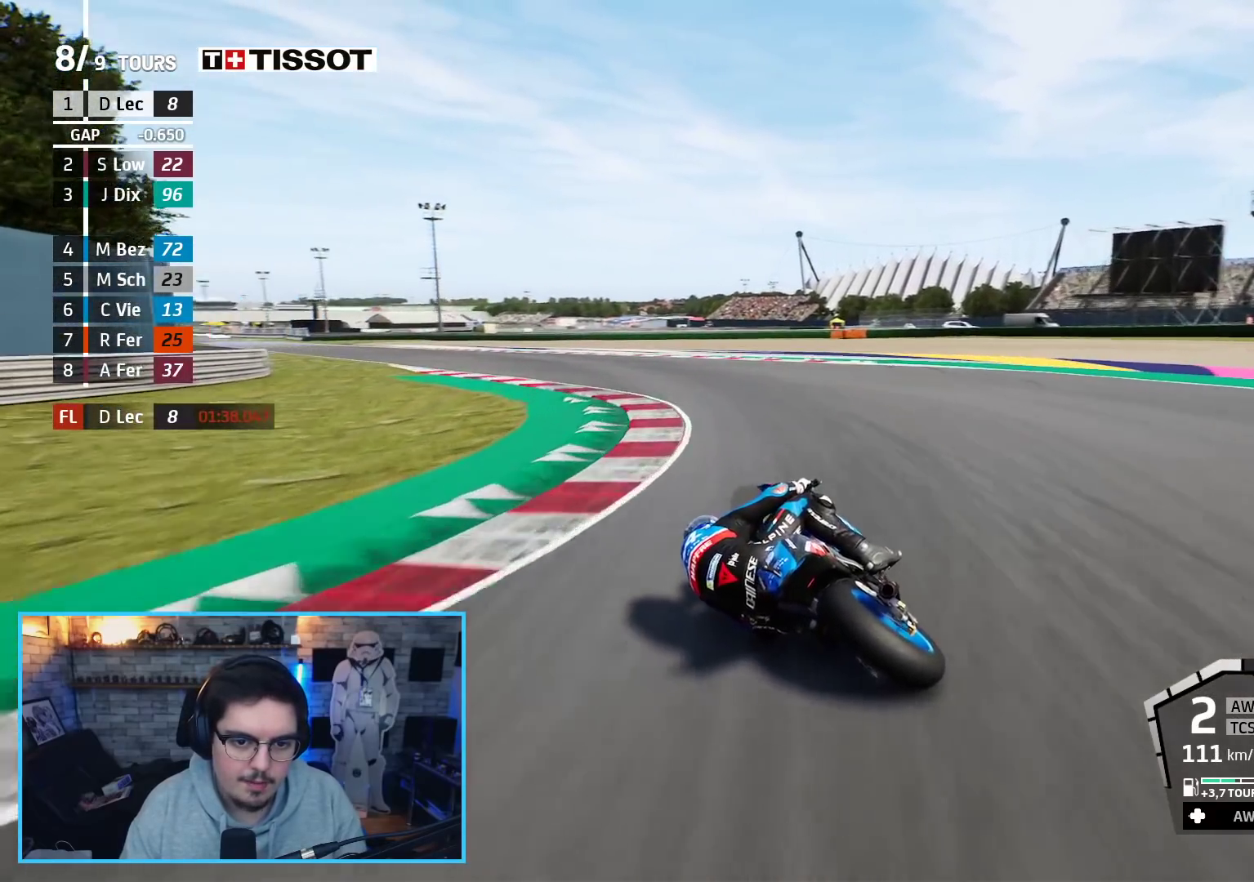
{"buttons": ["R2"], "left_stick": "up-left", "right_stick": "center", "events": []}
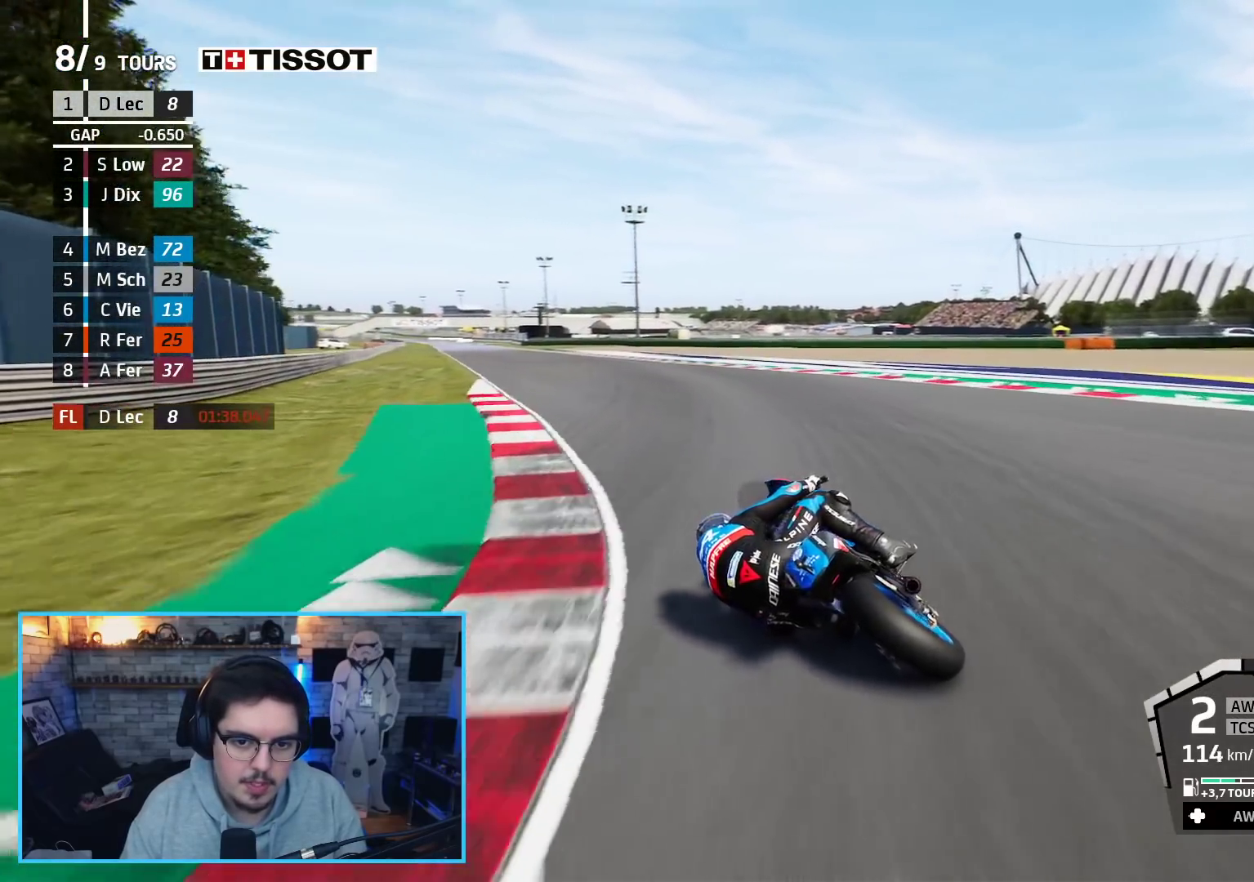
{"buttons": ["R2"], "left_stick": "up-left", "right_stick": "center", "events": []}
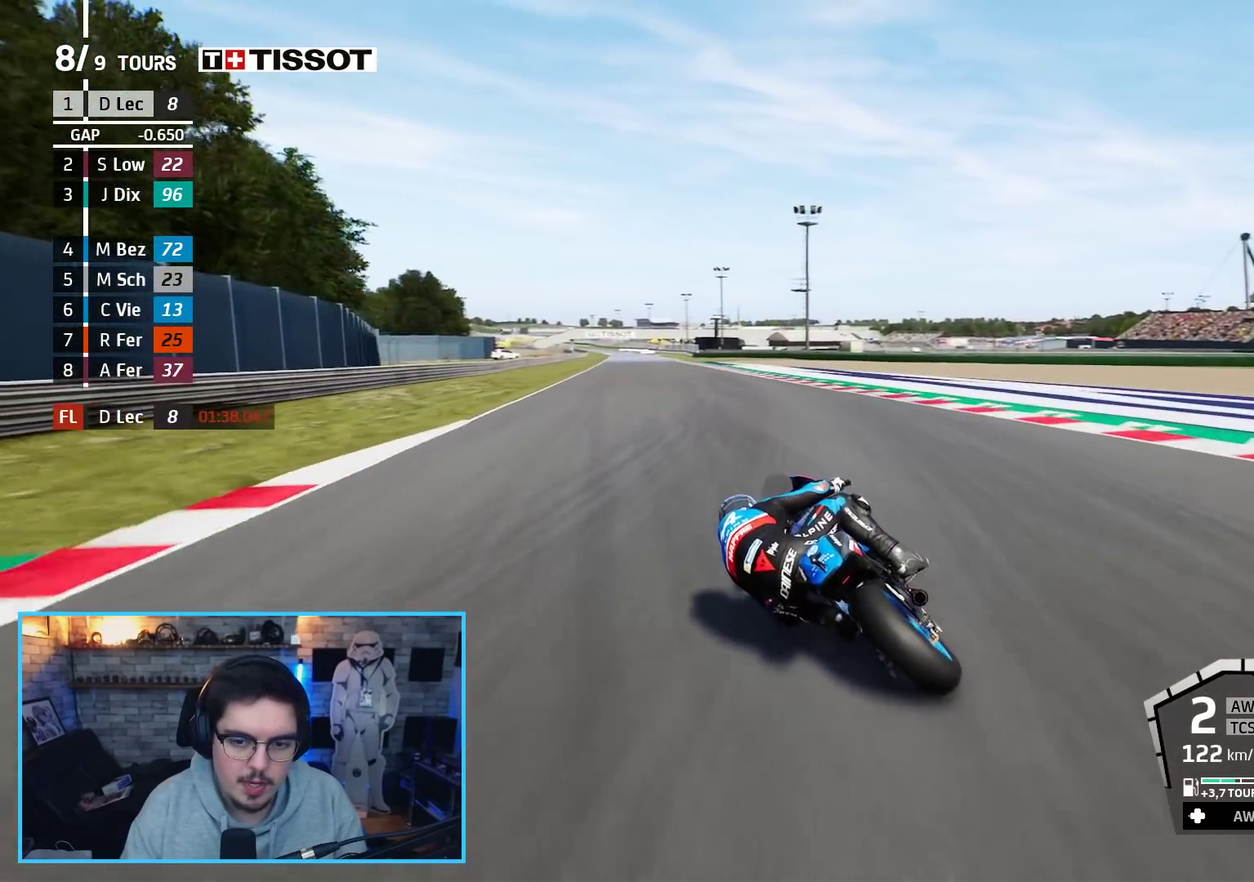
{"buttons": ["R2"], "left_stick": "up-left", "right_stick": "center", "events": []}
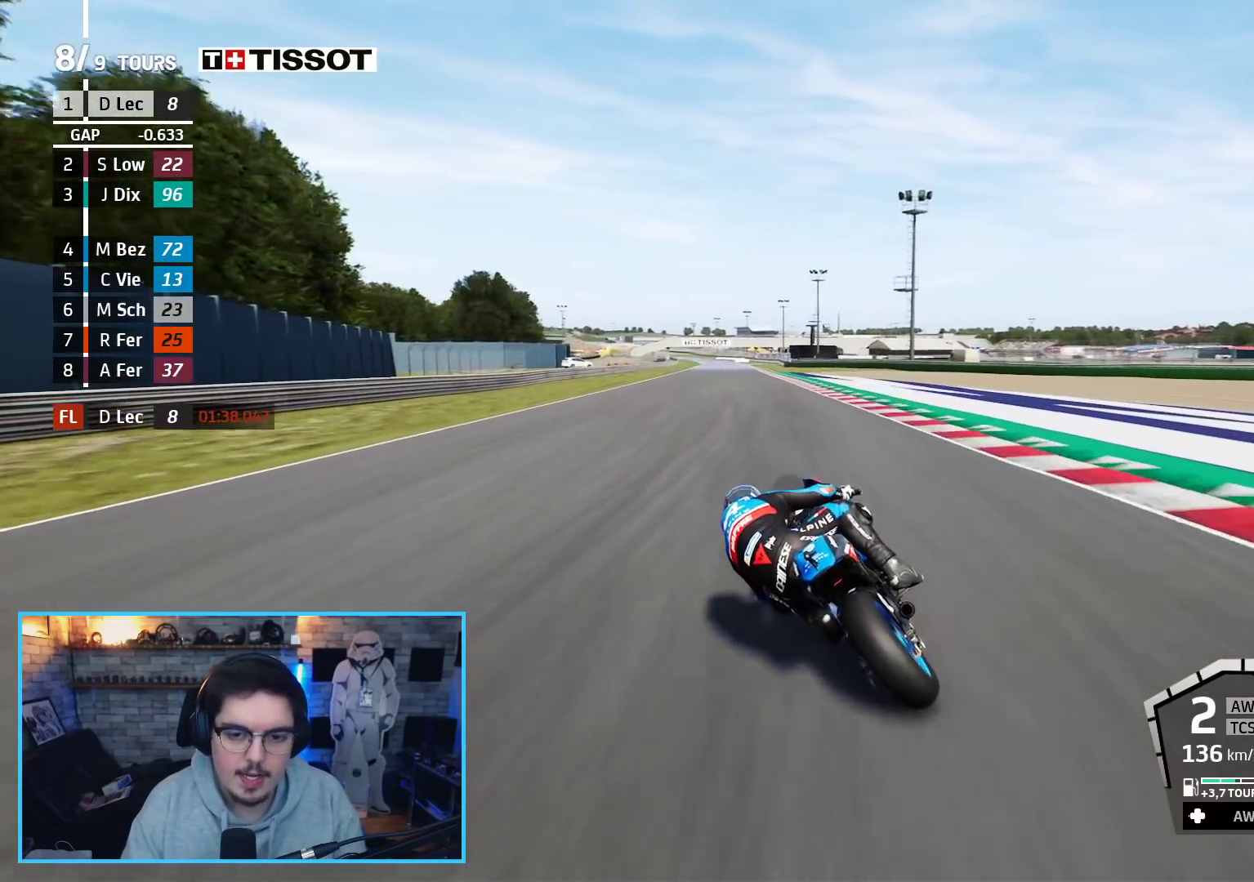
{"buttons": ["R2"], "left_stick": "center", "right_stick": "center", "events": [[217, "B", "down"], [350, "B", "up"], [417, "left_stick", "center"]]}
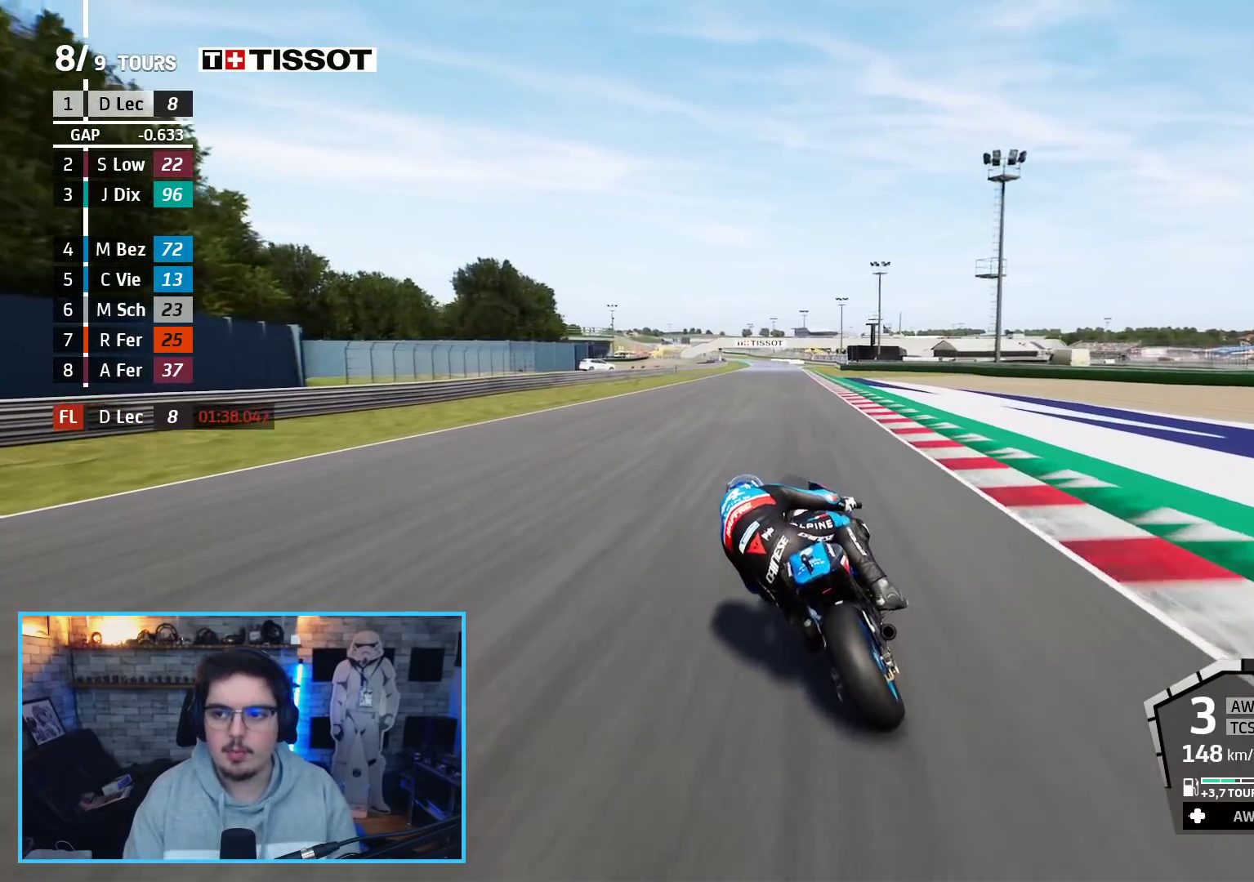
{"buttons": ["R2"], "left_stick": "center", "right_stick": "center", "events": [[183, "left_stick", "up"], [283, "left_stick", "center"]]}
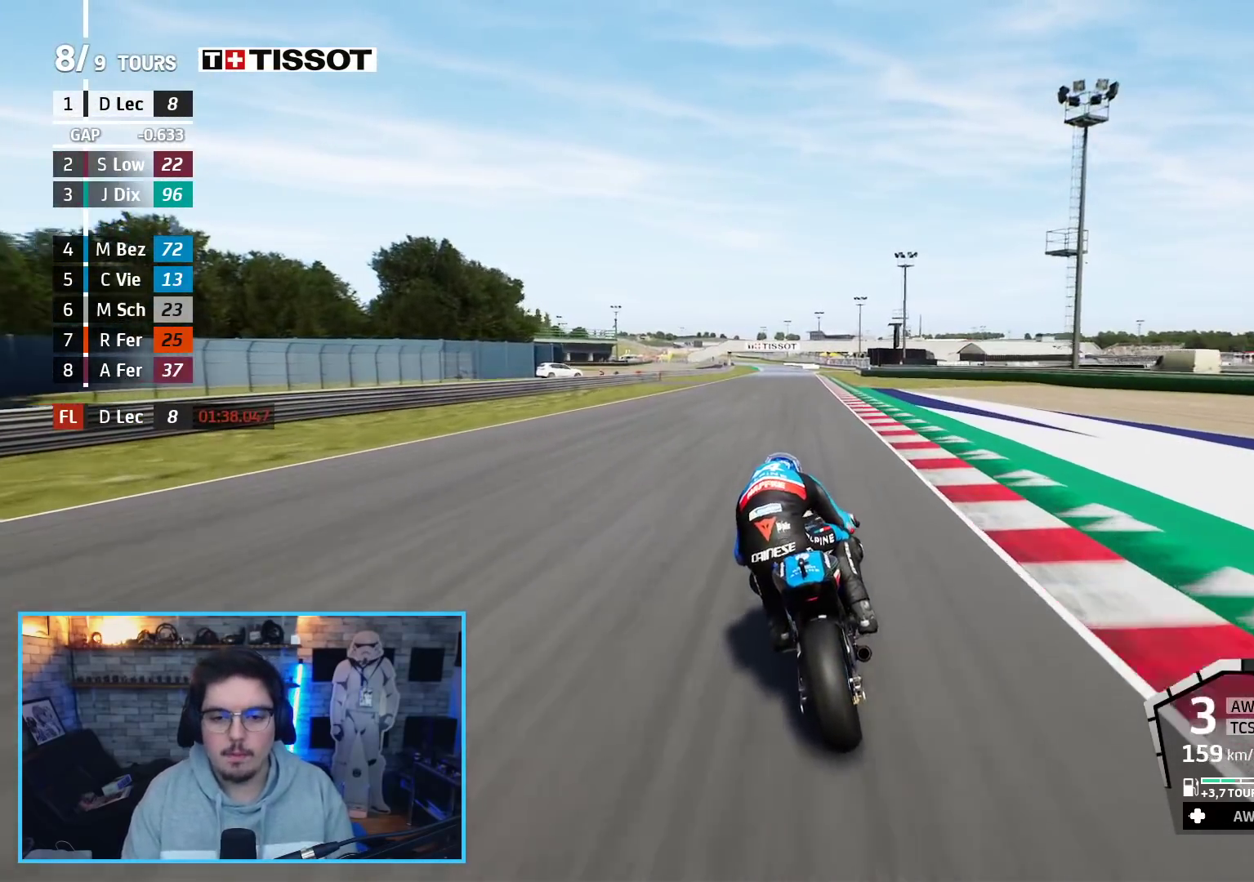
{"buttons": ["R2", "R3"], "left_stick": "center", "right_stick": "center", "events": [[33, "left_stick", "up-left"], [100, "left_stick", "center"], [117, "R3", "down"]]}
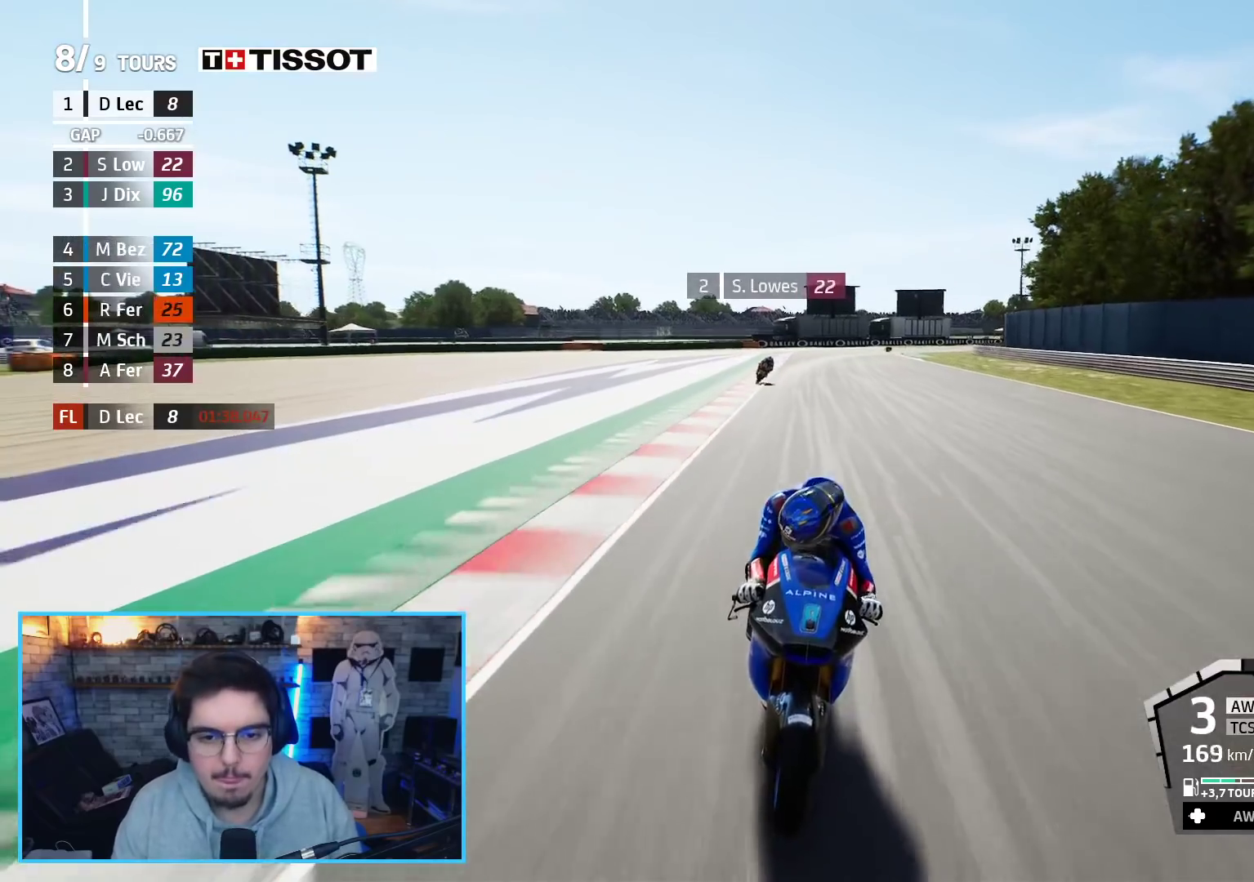
{"buttons": ["R2"], "left_stick": "center", "right_stick": "center", "events": [[133, "R3", "up"]]}
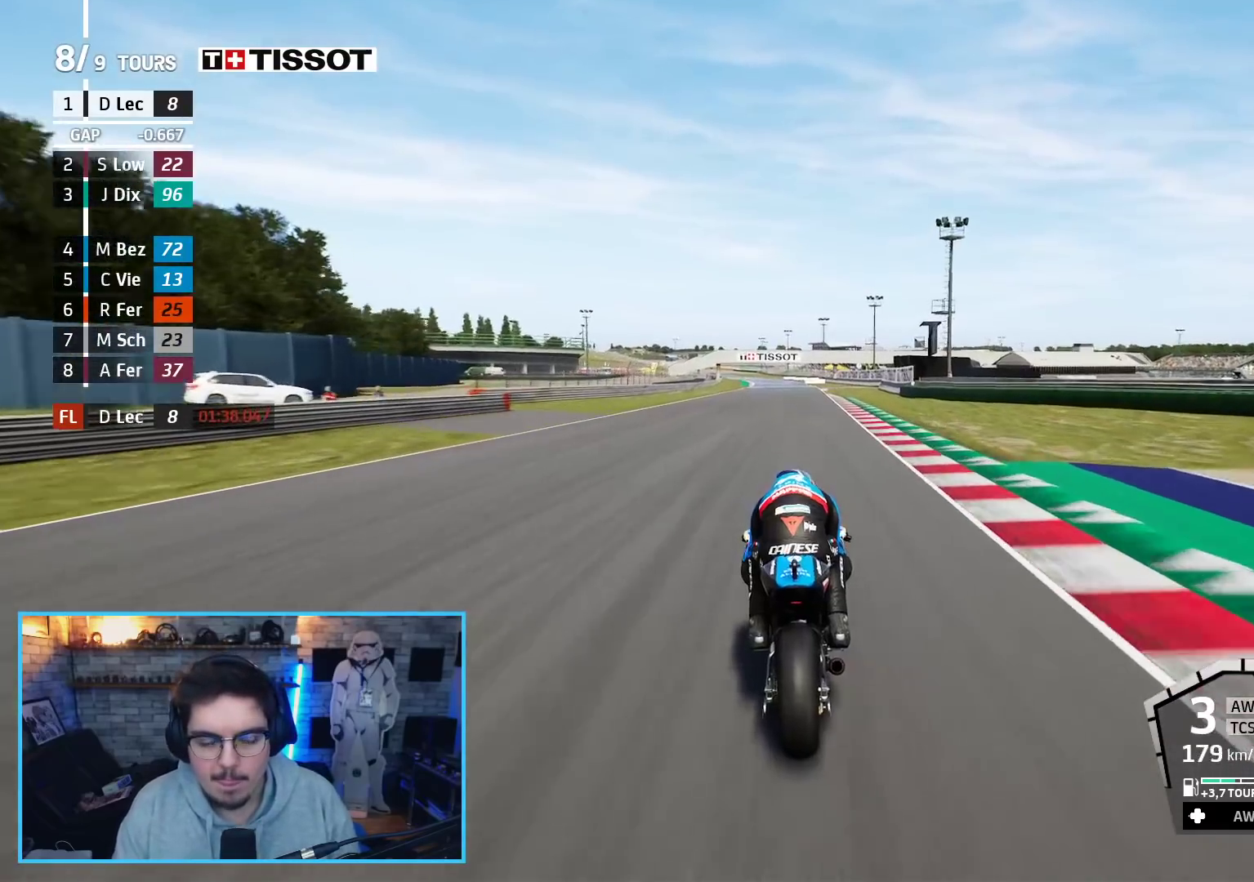
{"buttons": ["R2"], "left_stick": "up", "right_stick": "center", "events": [[133, "left_stick", "up"], [267, "left_stick", "center"], [483, "left_stick", "up"]]}
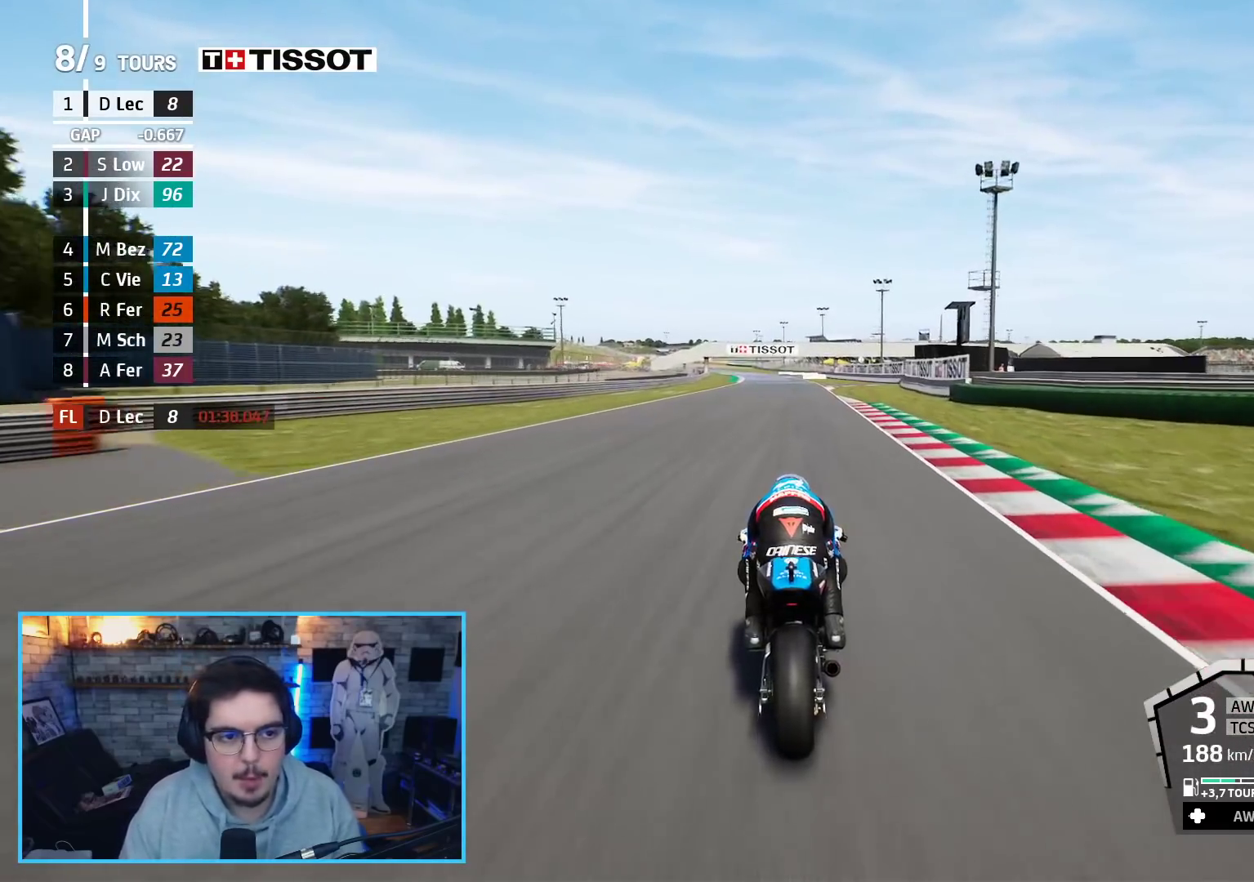
{"buttons": ["R2"], "left_stick": "up", "right_stick": "center", "events": [[167, "B", "down"], [267, "B", "up"]]}
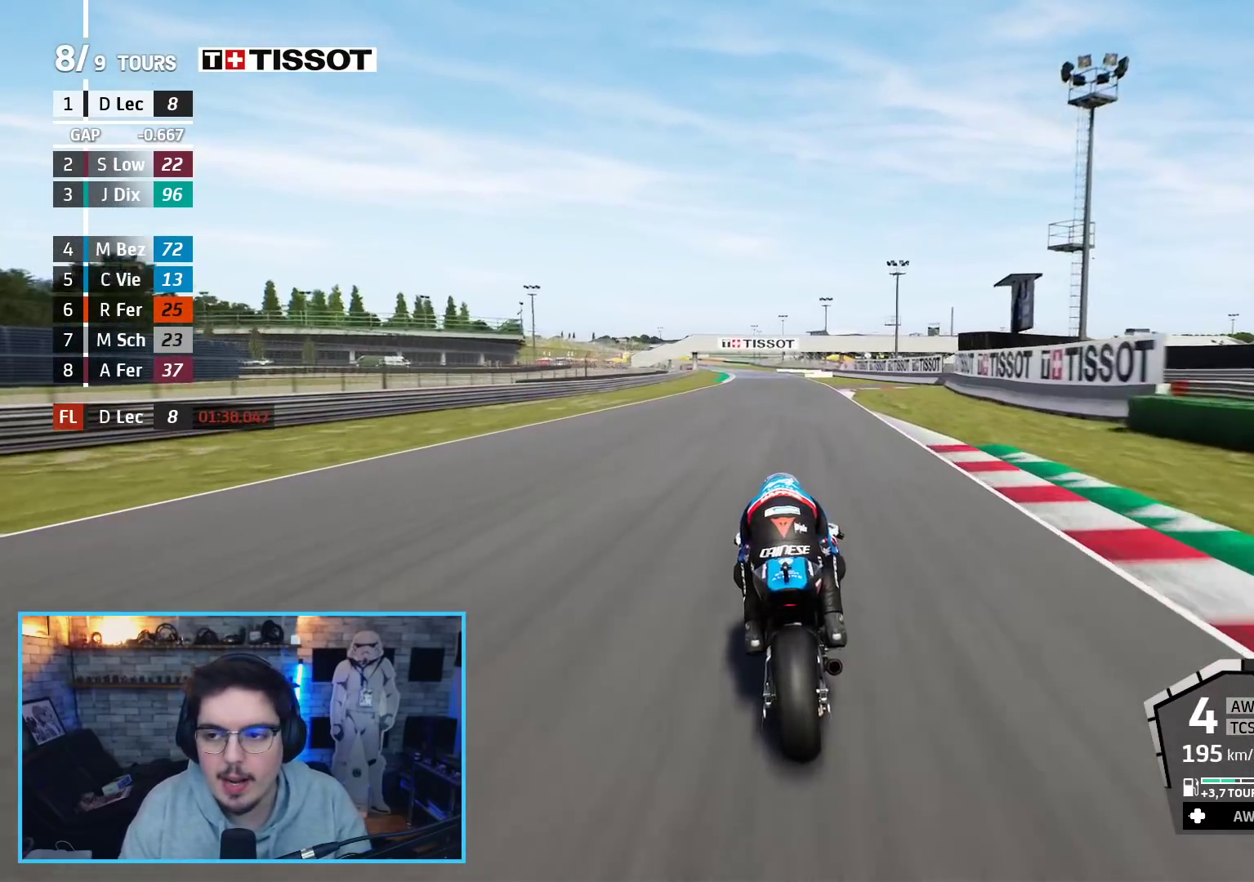
{"buttons": ["R2"], "left_stick": "up", "right_stick": "center", "events": [[267, "left_stick", "center"], [433, "left_stick", "up"]]}
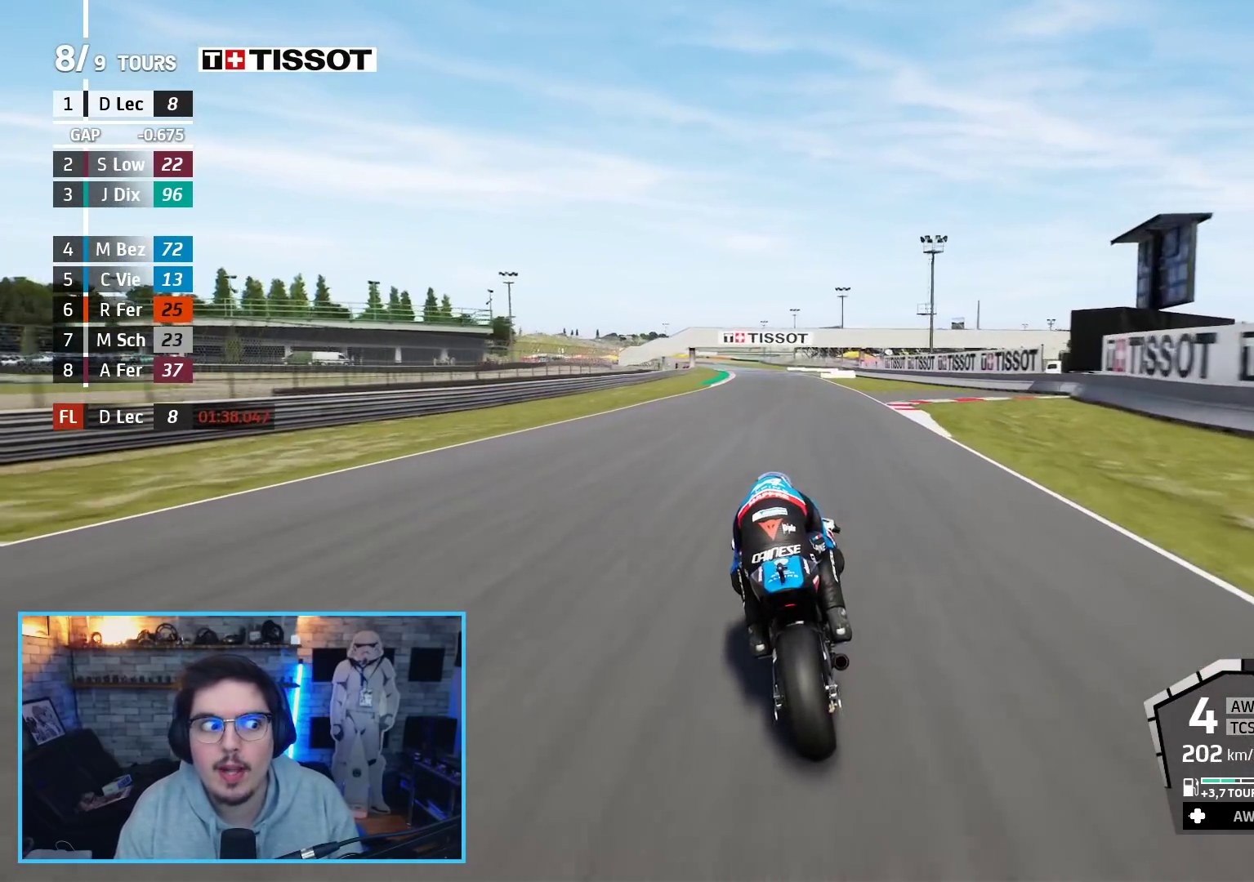
{"buttons": ["R2"], "left_stick": "up", "right_stick": "center", "events": []}
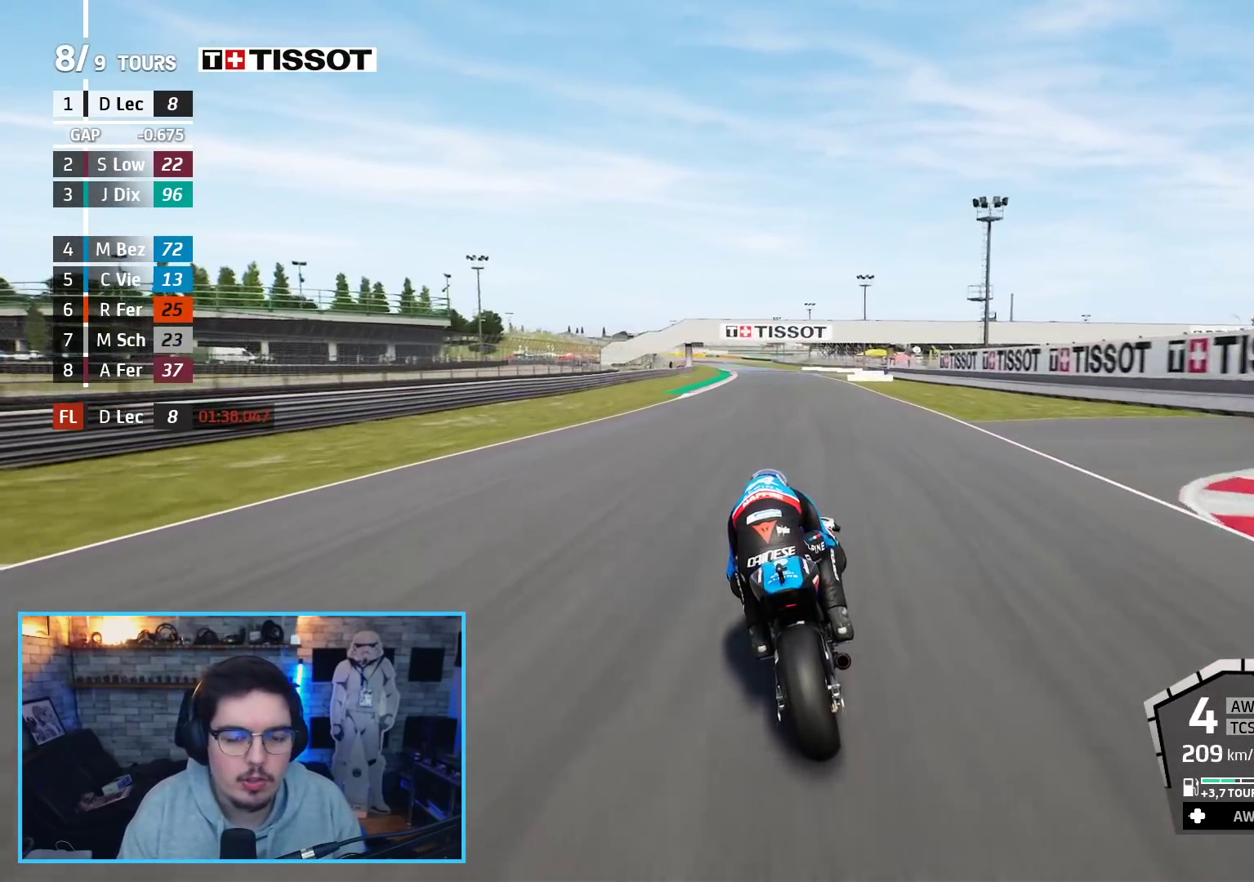
{"buttons": ["R2"], "left_stick": "up", "right_stick": "center", "events": []}
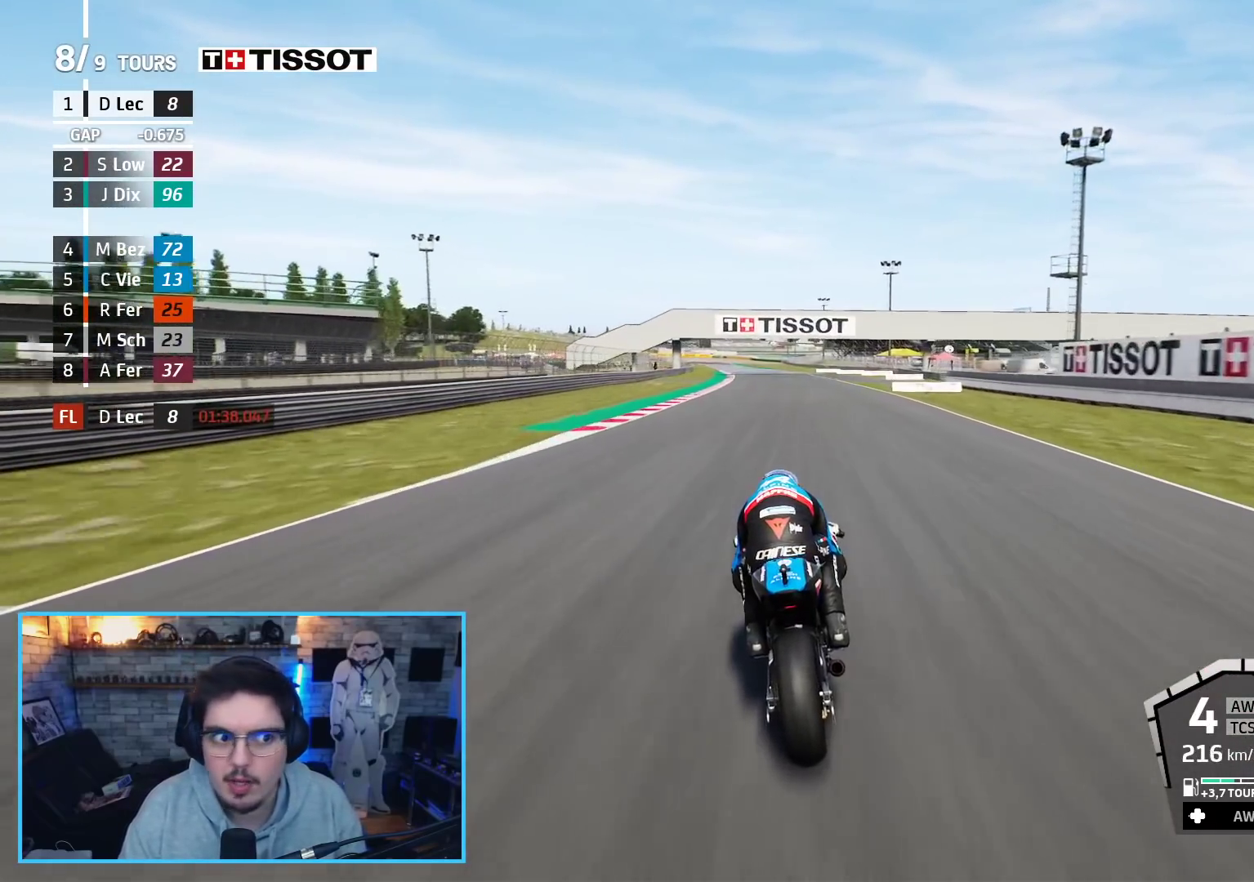
{"buttons": ["R2"], "left_stick": "up", "right_stick": "center", "events": [[83, "B", "down"], [200, "B", "up"]]}